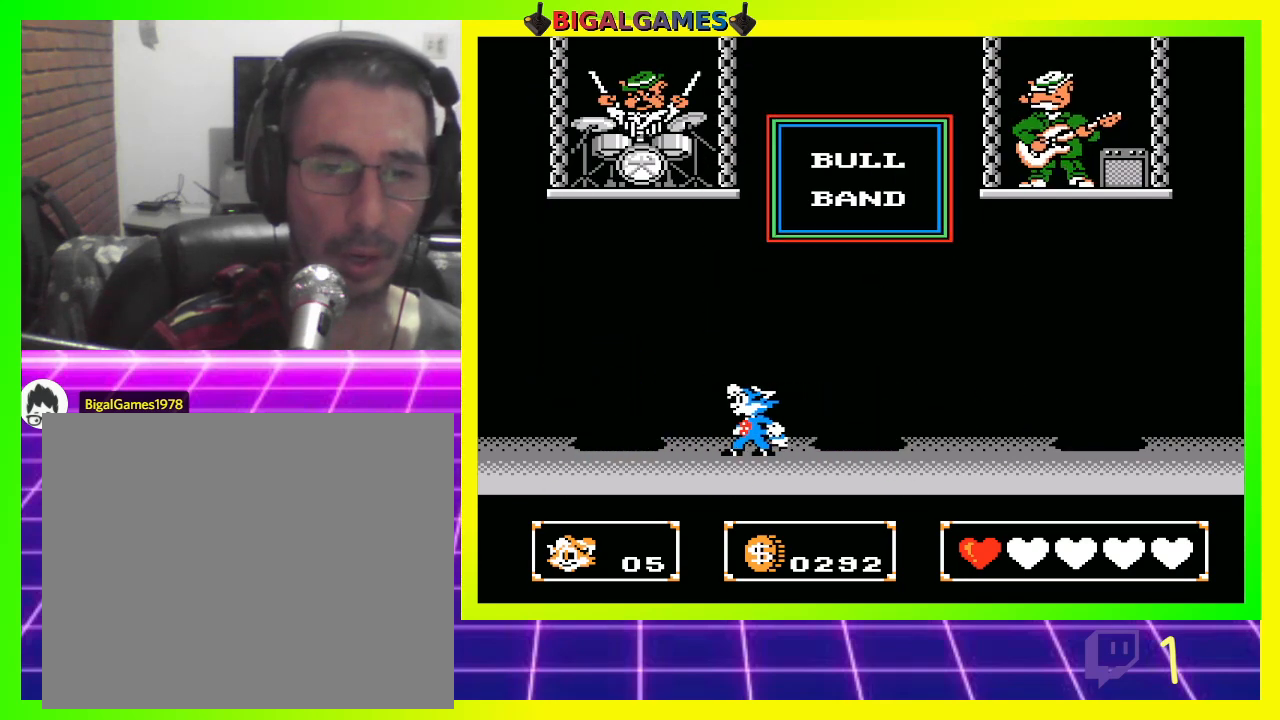
Gameplay with a controller (PlayStation layout); each line is a JSON object with the inputs held at the frame after it. "events" lists button and stick changes between this image and that frame as [ms after this image, input, new state], when the widget could be followed in between.
{"buttons": ["DPAD_RIGHT"], "left_stick": "center", "right_stick": "center", "events": [[33, "DPAD_LEFT", "down"], [233, "DPAD_LEFT", "up"], [367, "DPAD_RIGHT", "down"]]}
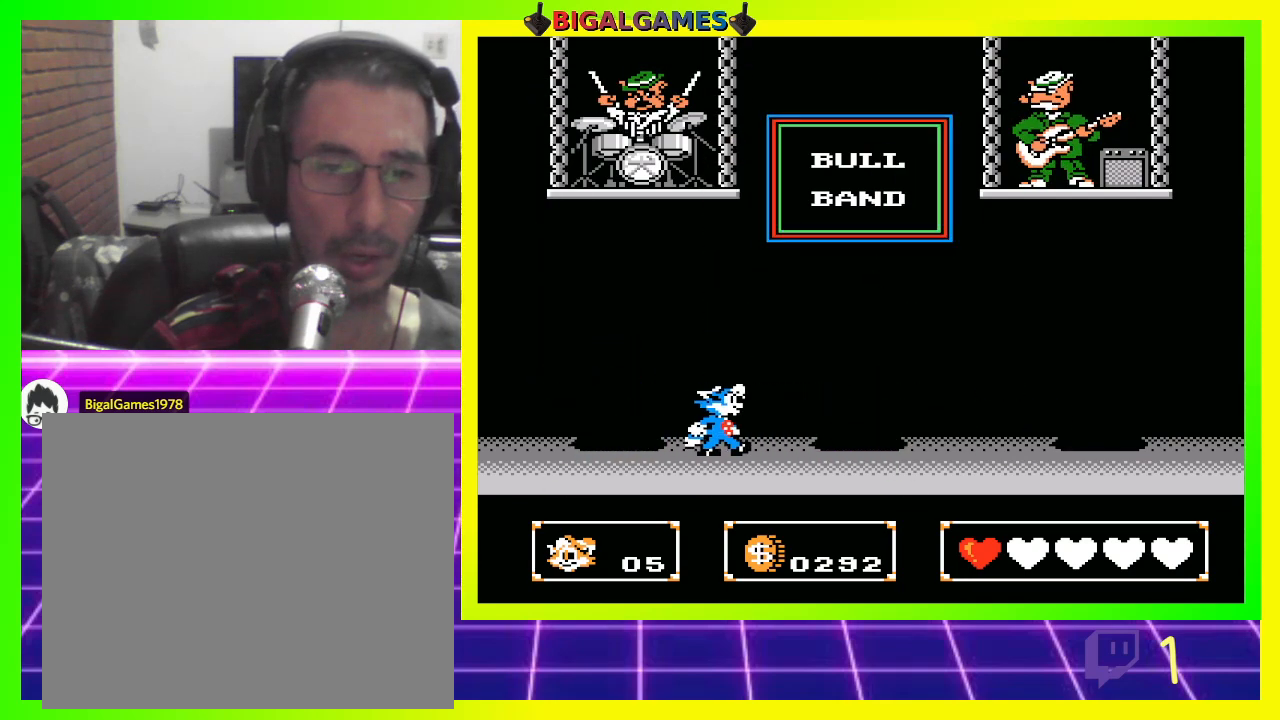
{"buttons": [], "left_stick": "center", "right_stick": "center", "events": [[67, "DPAD_RIGHT", "up"], [367, "CROSS", "down"], [467, "CROSS", "up"]]}
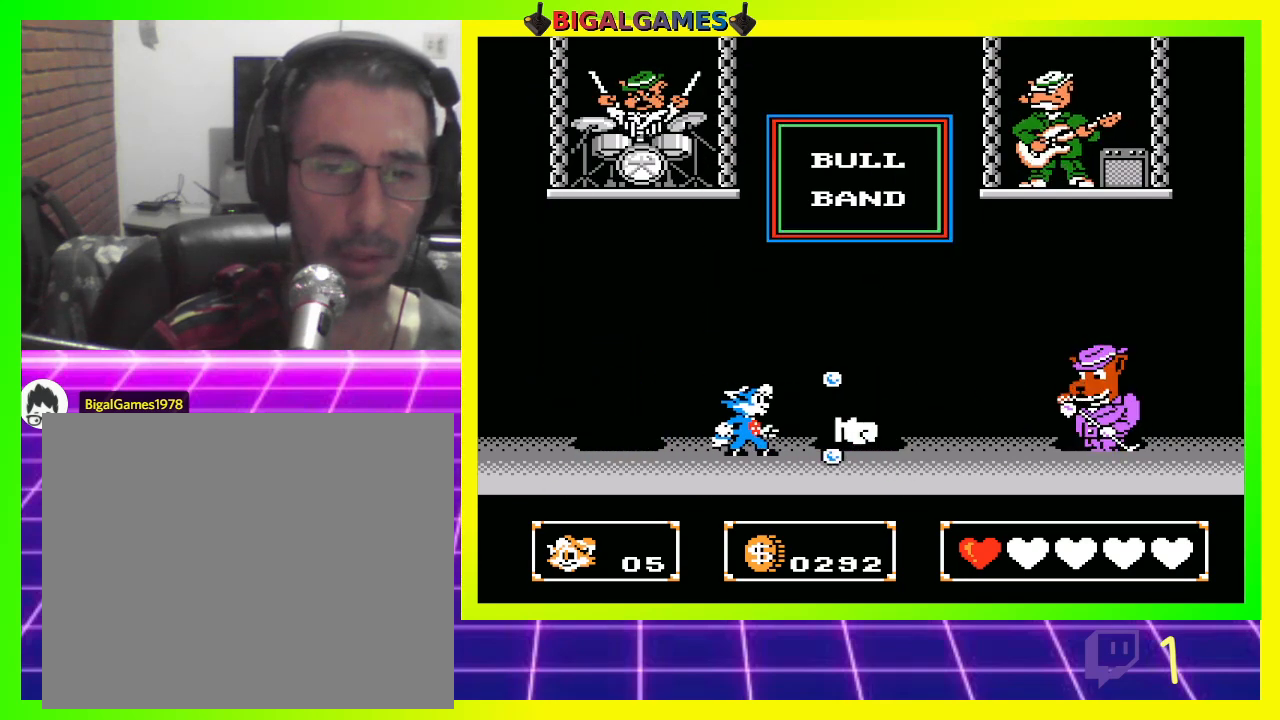
{"buttons": [], "left_stick": "center", "right_stick": "center", "events": []}
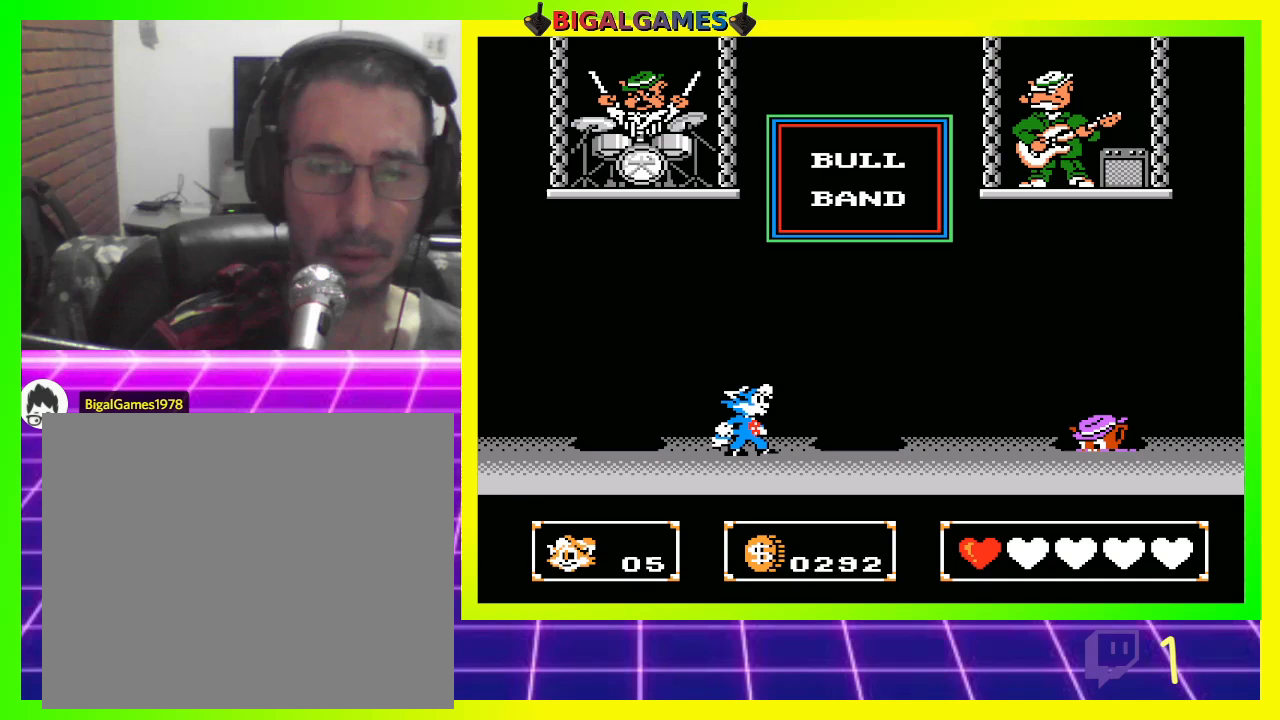
{"buttons": ["DPAD_RIGHT"], "left_stick": "center", "right_stick": "center", "events": [[433, "DPAD_RIGHT", "down"]]}
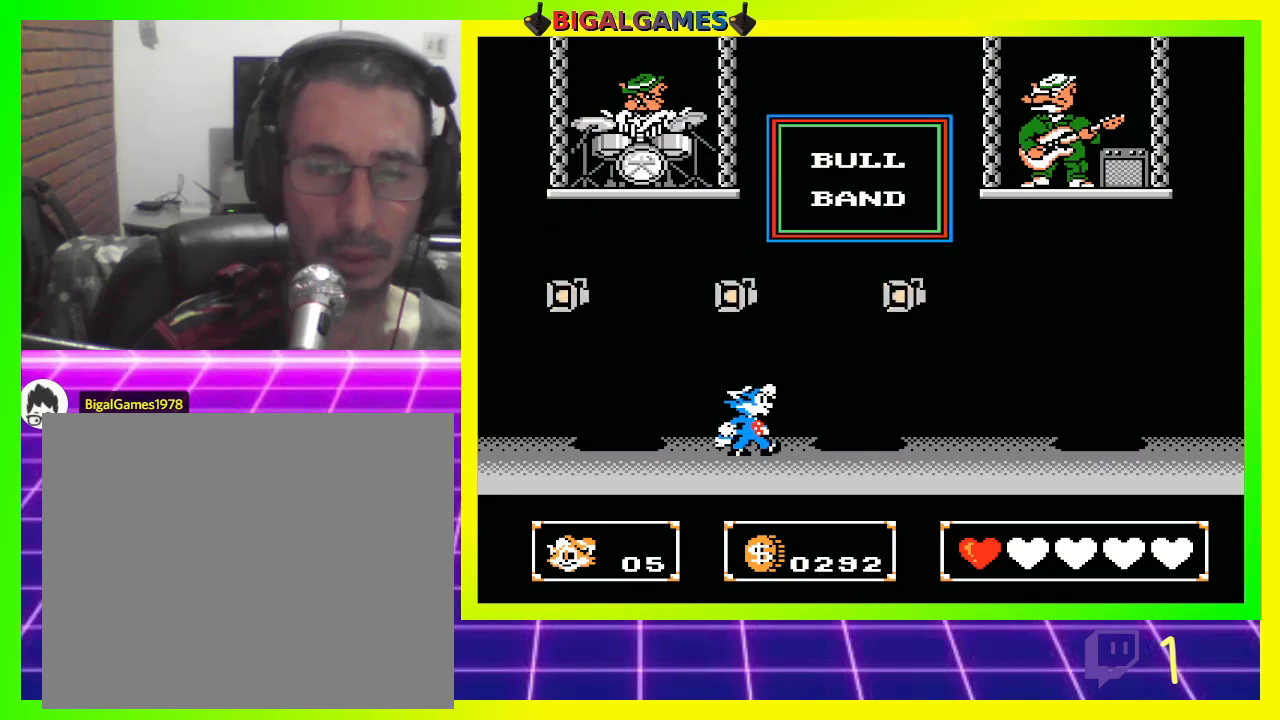
{"buttons": [], "left_stick": "center", "right_stick": "center", "events": [[33, "DPAD_RIGHT", "up"], [167, "DPAD_RIGHT", "down"], [467, "DPAD_RIGHT", "up"]]}
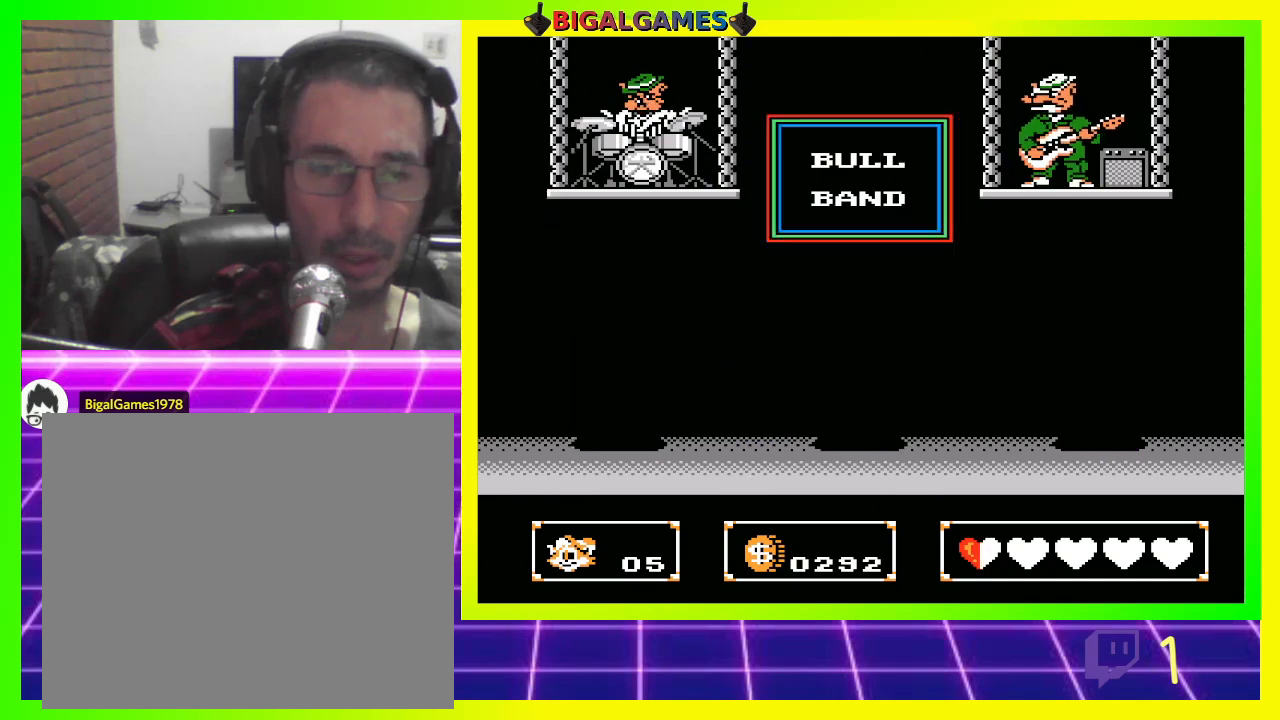
{"buttons": [], "left_stick": "center", "right_stick": "center", "events": [[267, "DPAD_RIGHT", "down"], [433, "DPAD_RIGHT", "up"]]}
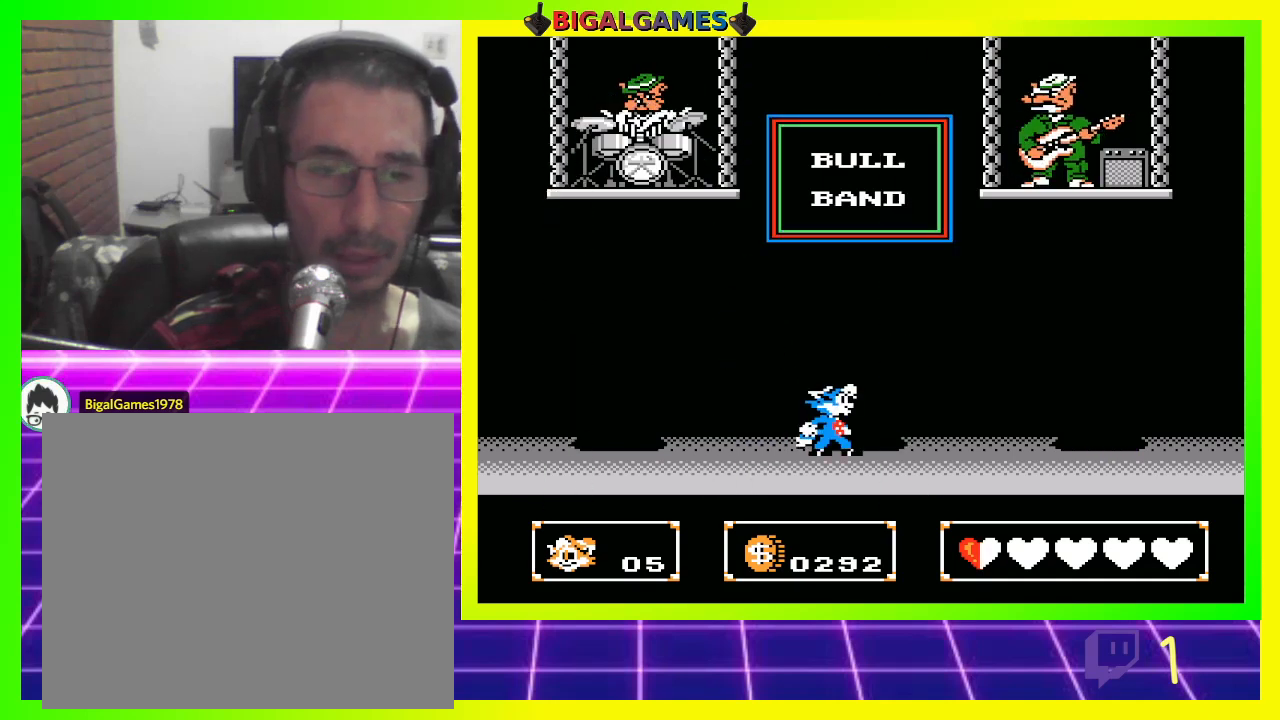
{"buttons": [], "left_stick": "center", "right_stick": "center", "events": [[267, "DPAD_LEFT", "down"], [433, "DPAD_LEFT", "up"]]}
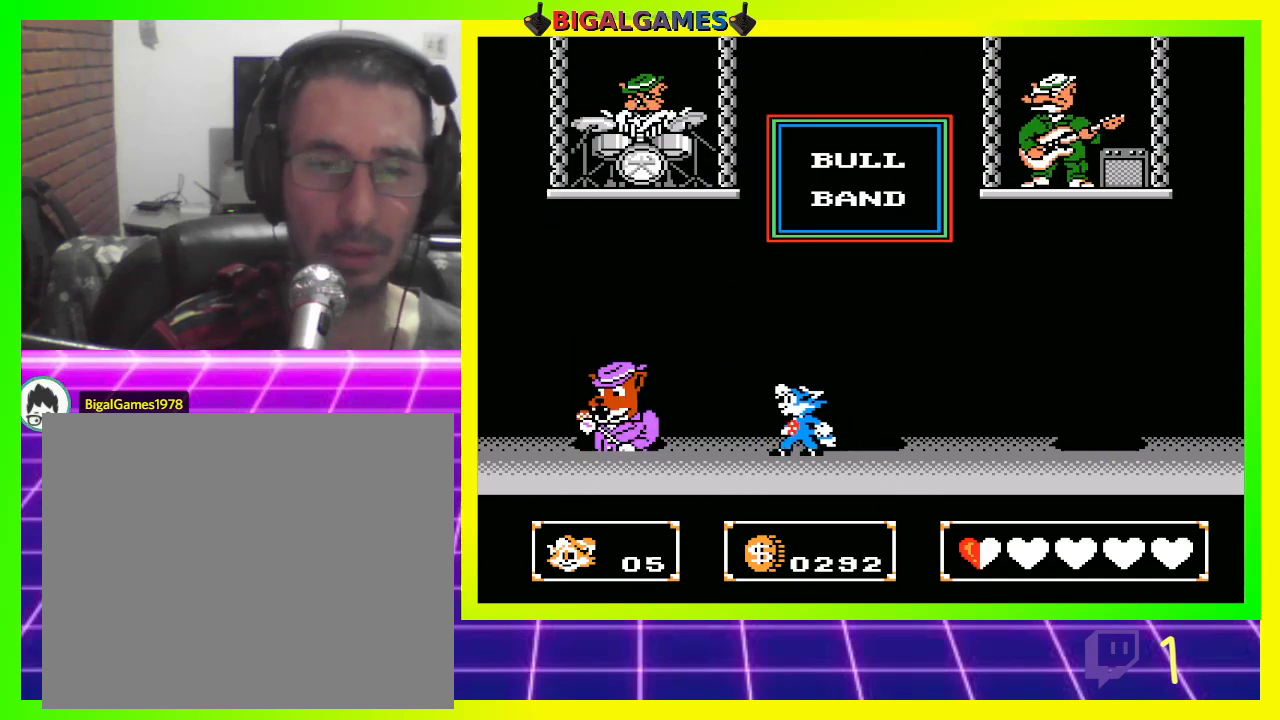
{"buttons": [], "left_stick": "center", "right_stick": "center", "events": [[267, "CROSS", "down"], [367, "CROSS", "up"]]}
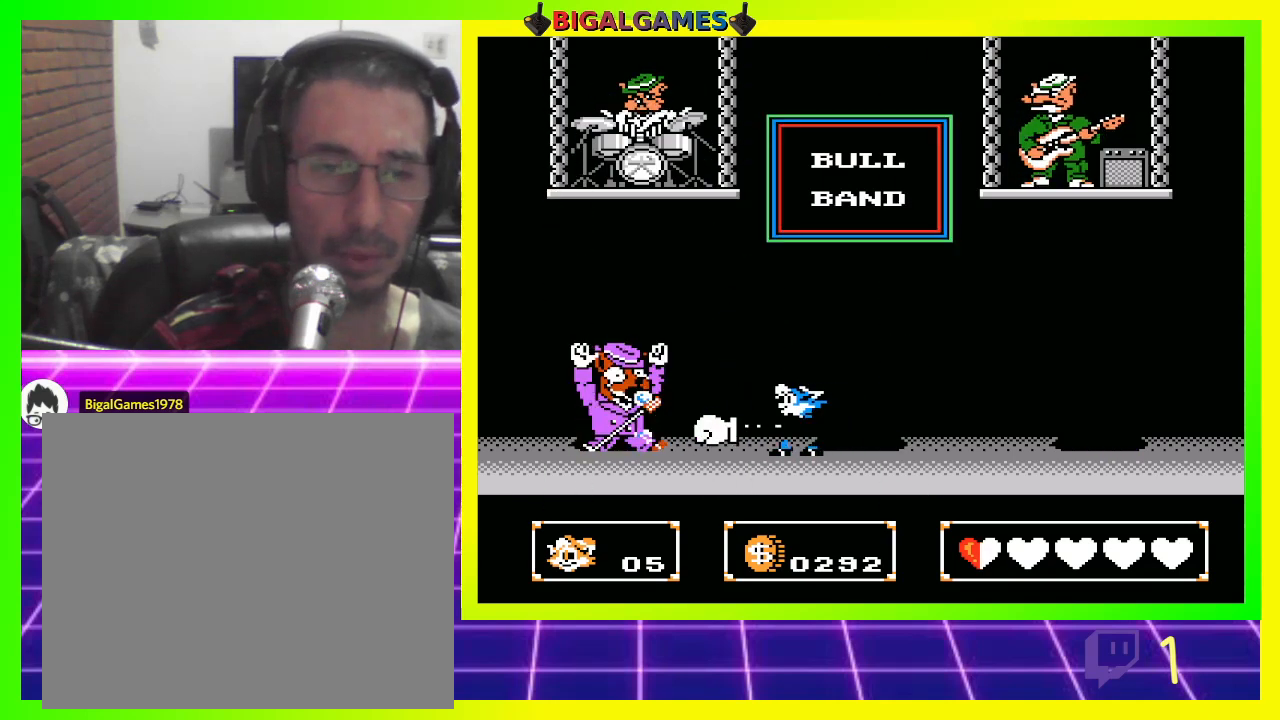
{"buttons": ["DPAD_LEFT"], "left_stick": "center", "right_stick": "center", "events": [[67, "DPAD_LEFT", "down"]]}
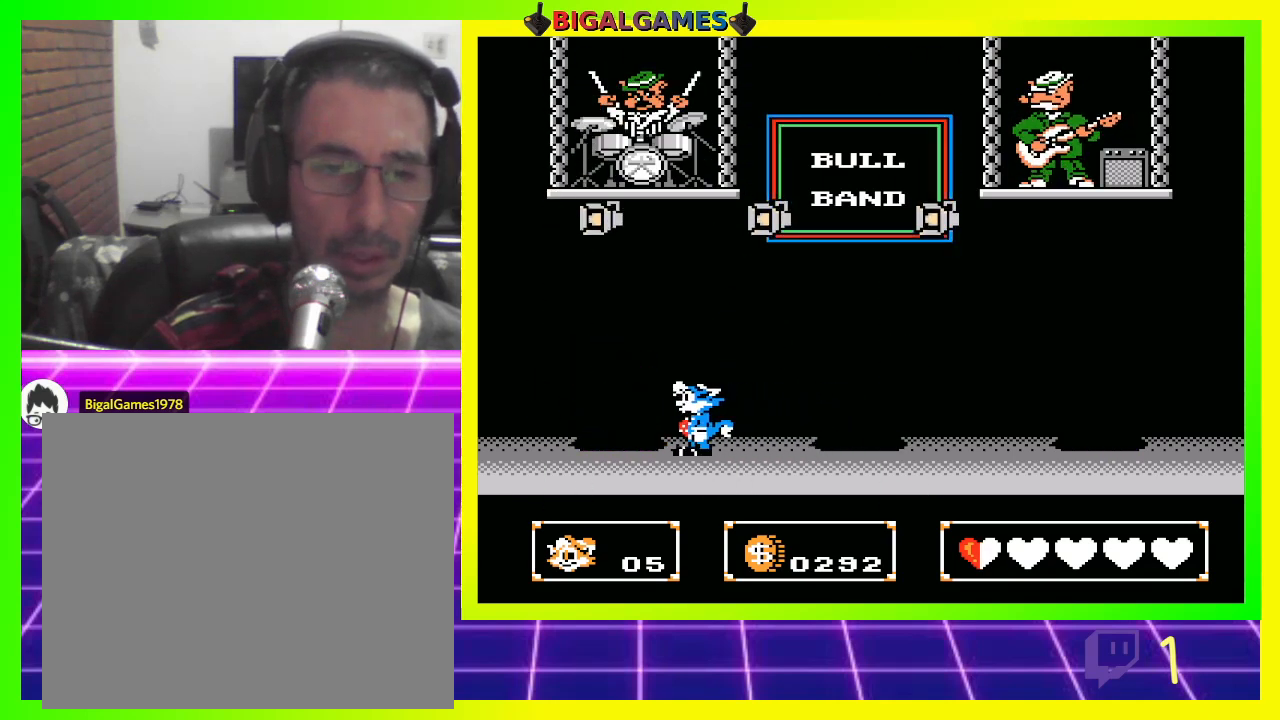
{"buttons": ["DPAD_RIGHT"], "left_stick": "center", "right_stick": "center", "events": [[33, "DPAD_LEFT", "up"], [467, "DPAD_RIGHT", "down"]]}
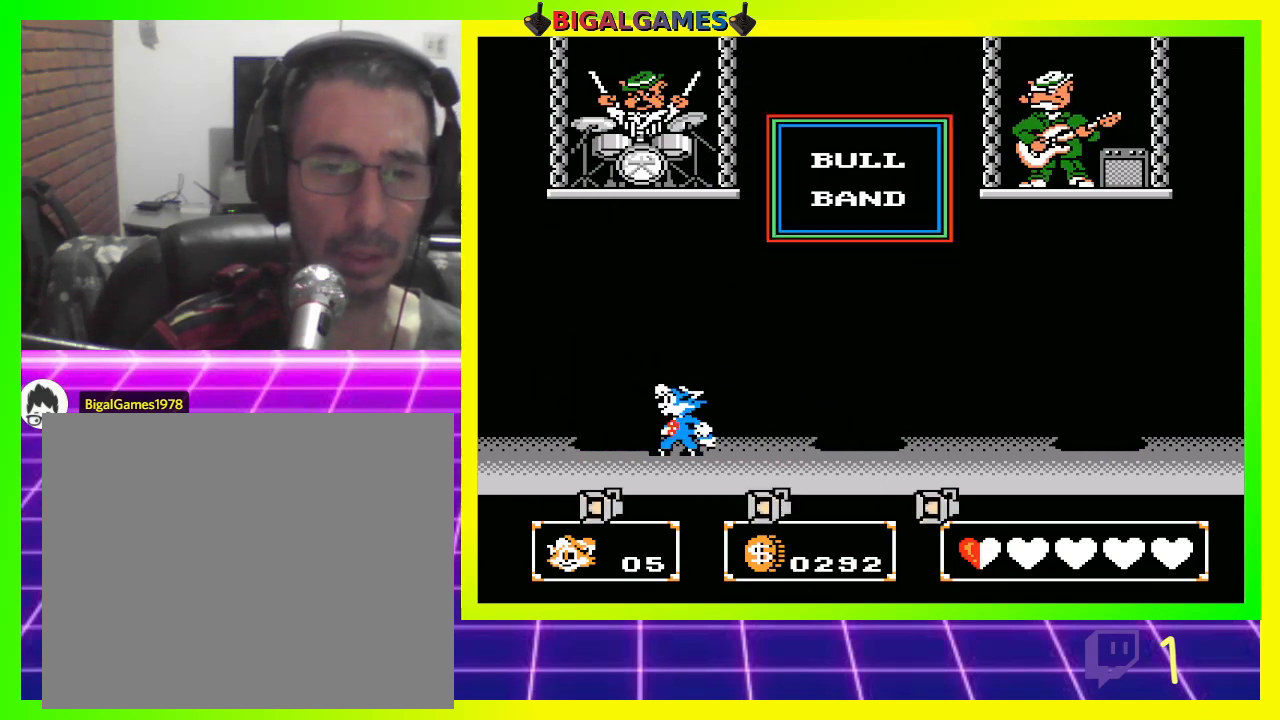
{"buttons": [], "left_stick": "center", "right_stick": "center", "events": [[133, "CROSS", "down"], [233, "CROSS", "up"], [367, "DPAD_RIGHT", "up"]]}
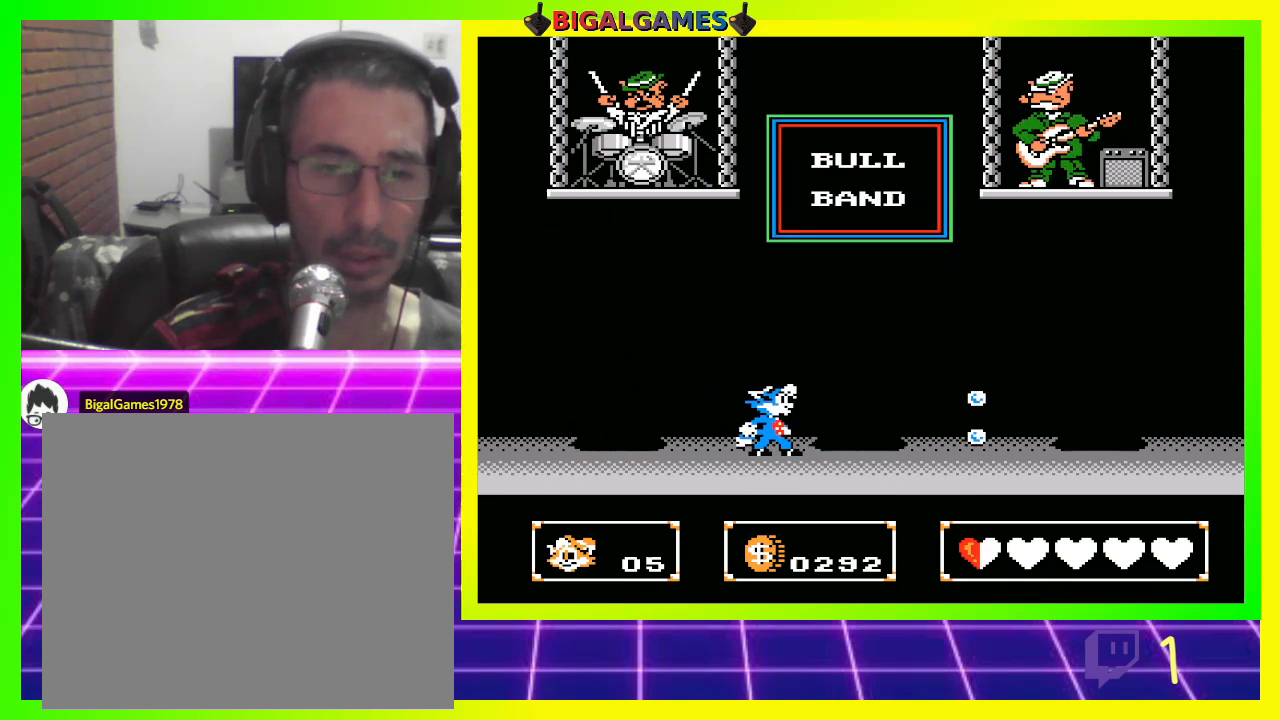
{"buttons": [], "left_stick": "center", "right_stick": "center", "events": [[267, "CROSS", "down"], [333, "CROSS", "up"]]}
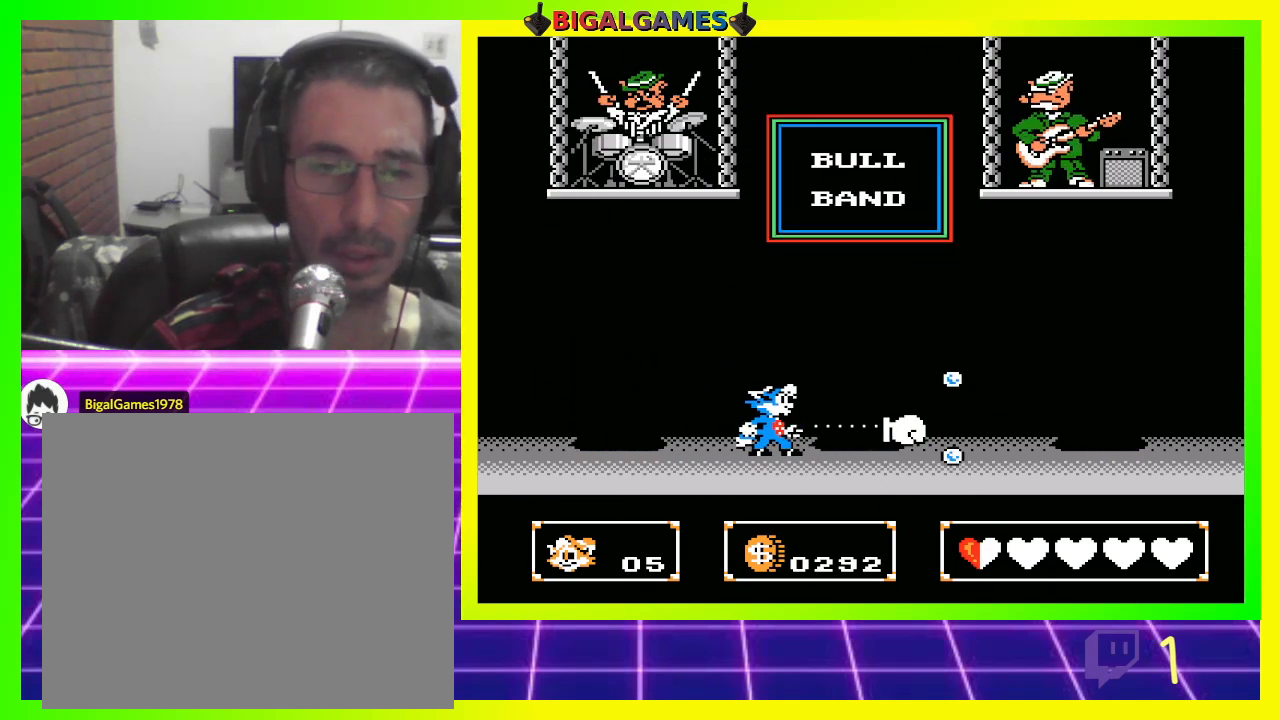
{"buttons": [], "left_stick": "center", "right_stick": "center", "events": [[300, "CROSS", "down"], [433, "CROSS", "up"]]}
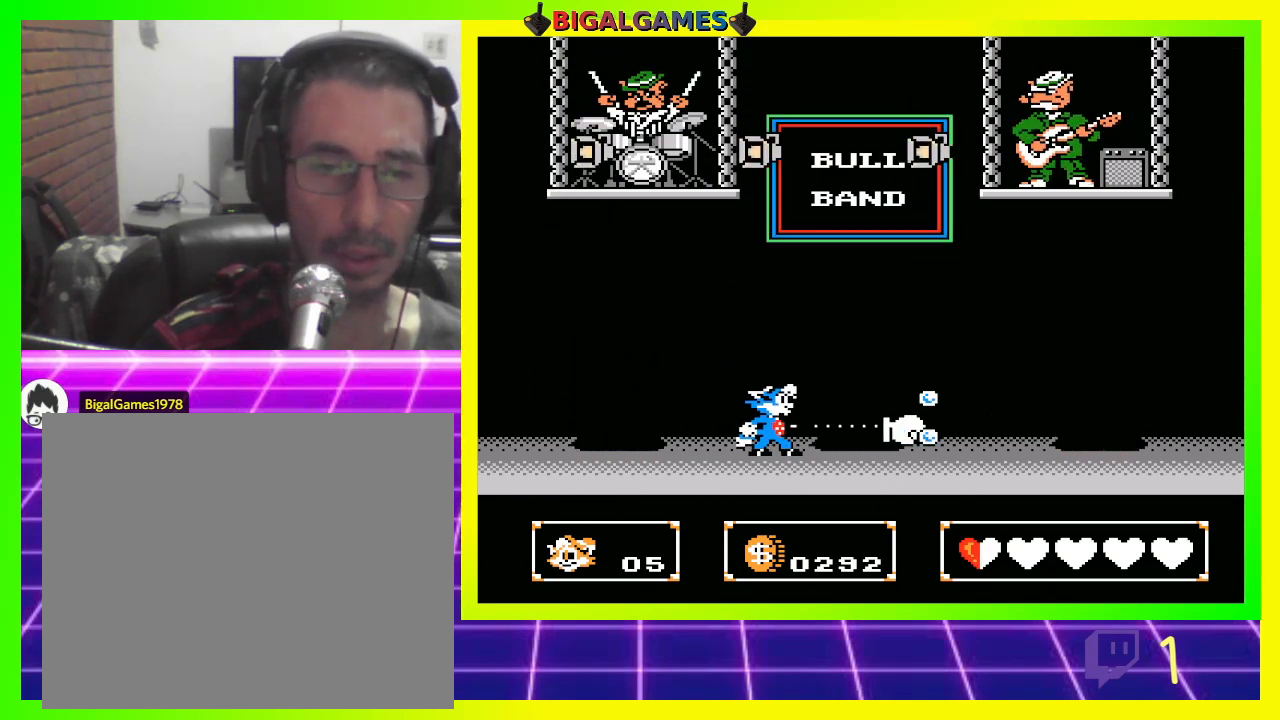
{"buttons": ["DPAD_LEFT"], "left_stick": "center", "right_stick": "center", "events": [[267, "DPAD_LEFT", "down"]]}
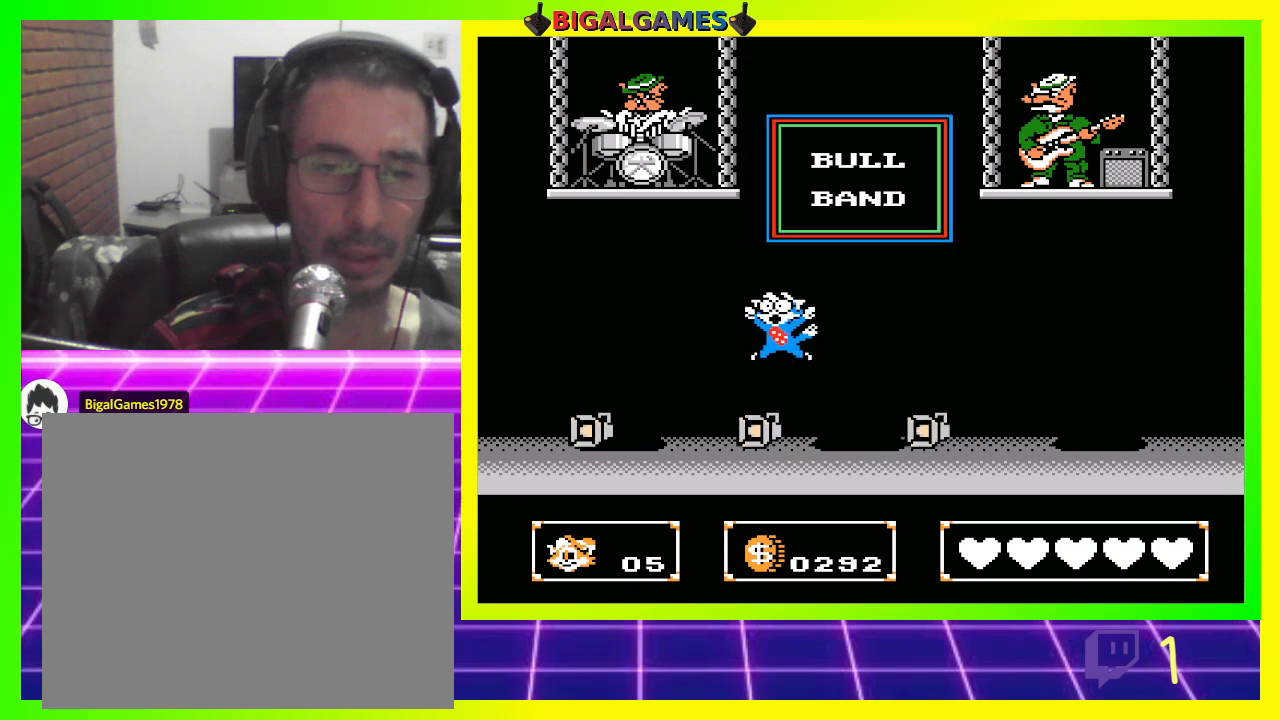
{"buttons": [], "left_stick": "center", "right_stick": "center", "events": [[233, "DPAD_LEFT", "up"]]}
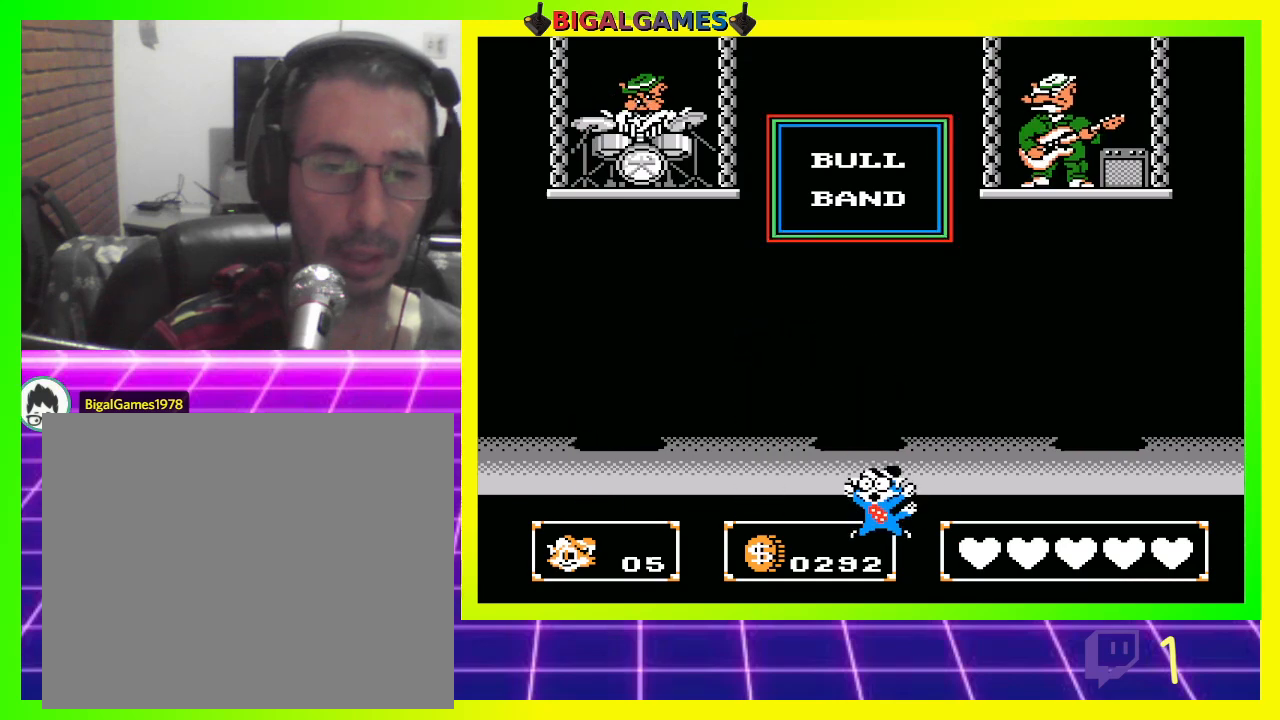
{"buttons": [], "left_stick": "center", "right_stick": "center", "events": []}
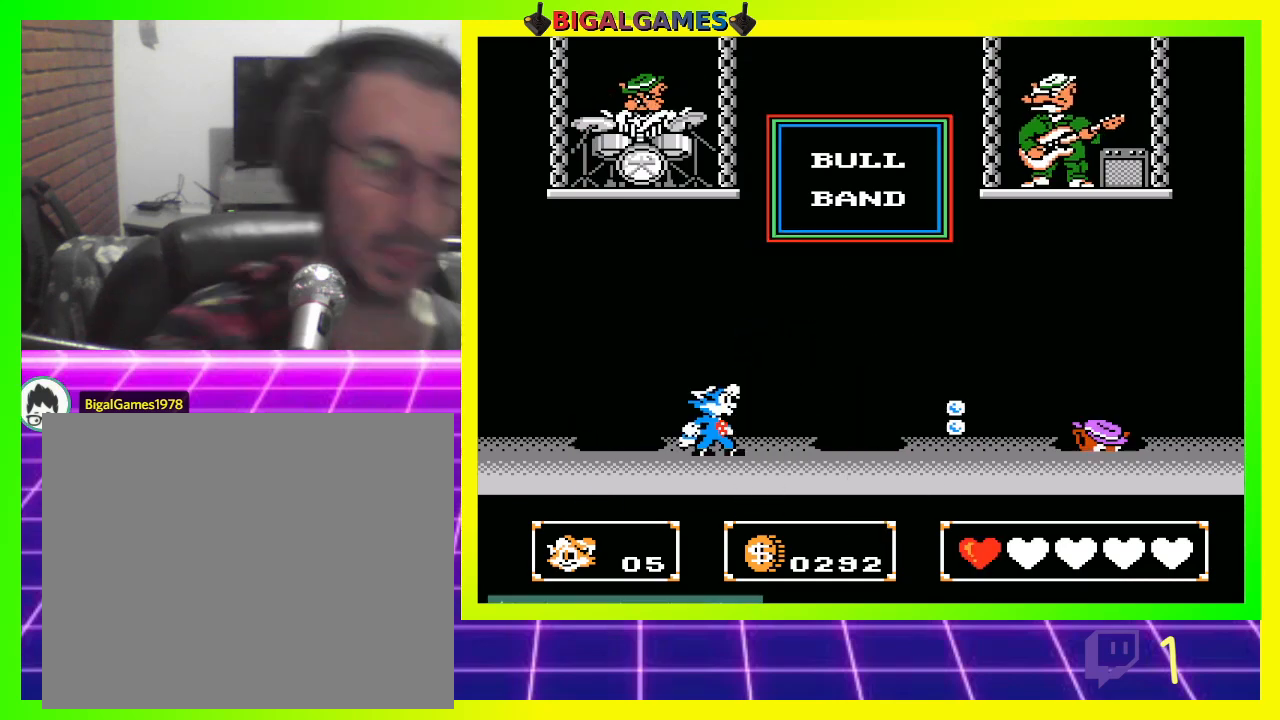
{"buttons": ["DPAD_RIGHT"], "left_stick": "center", "right_stick": "center", "events": [[400, "DPAD_RIGHT", "down"]]}
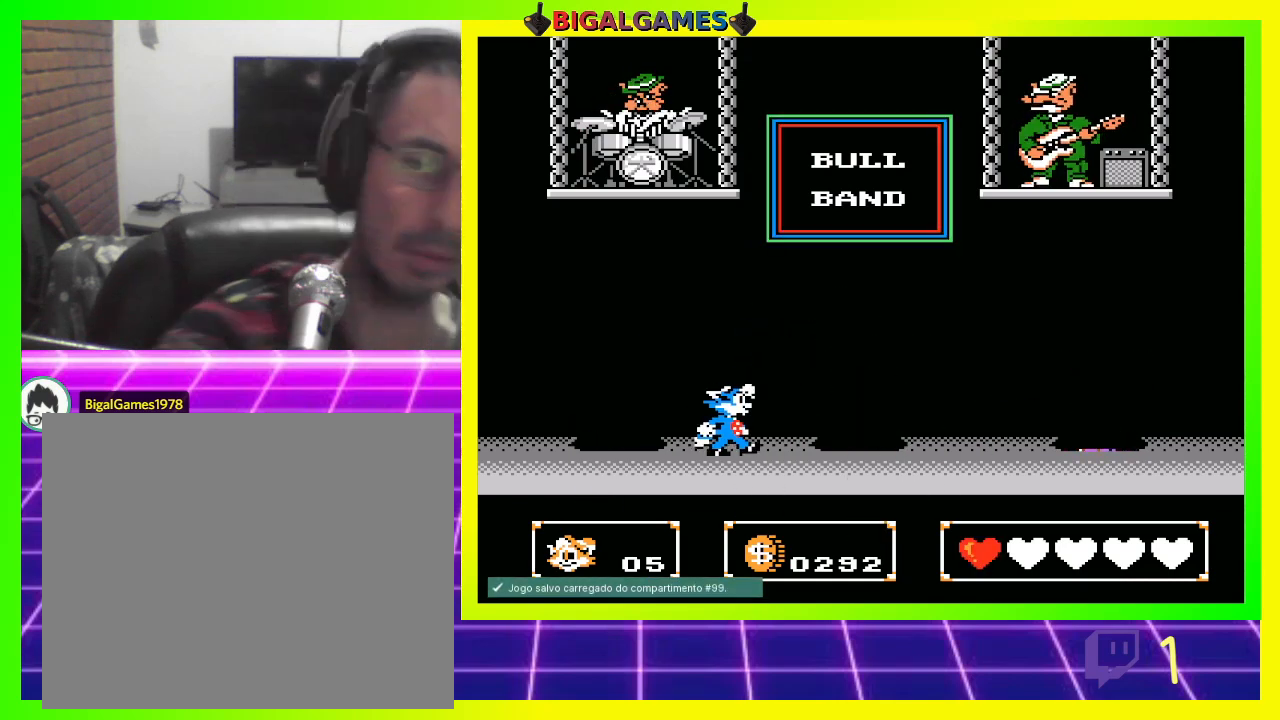
{"buttons": [], "left_stick": "center", "right_stick": "center", "events": [[467, "DPAD_RIGHT", "up"]]}
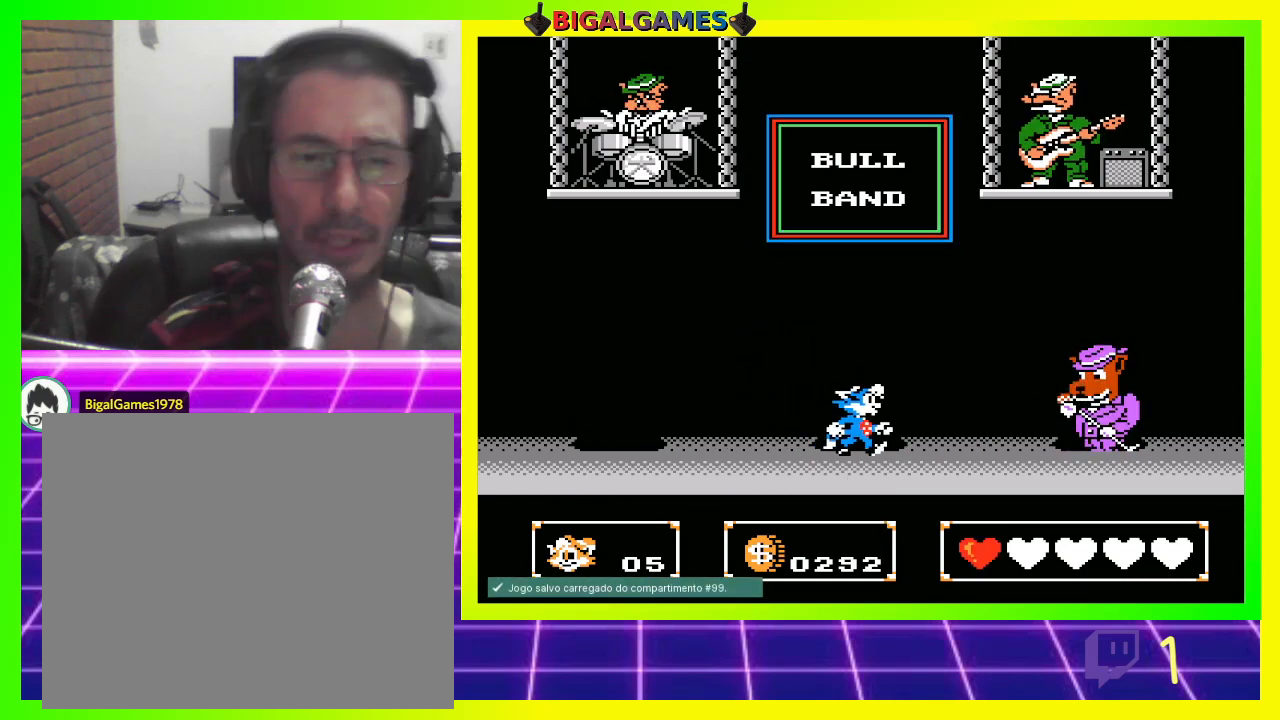
{"buttons": ["DPAD_LEFT"], "left_stick": "center", "right_stick": "center", "events": [[67, "CROSS", "down"], [167, "CROSS", "up"], [400, "DPAD_LEFT", "down"]]}
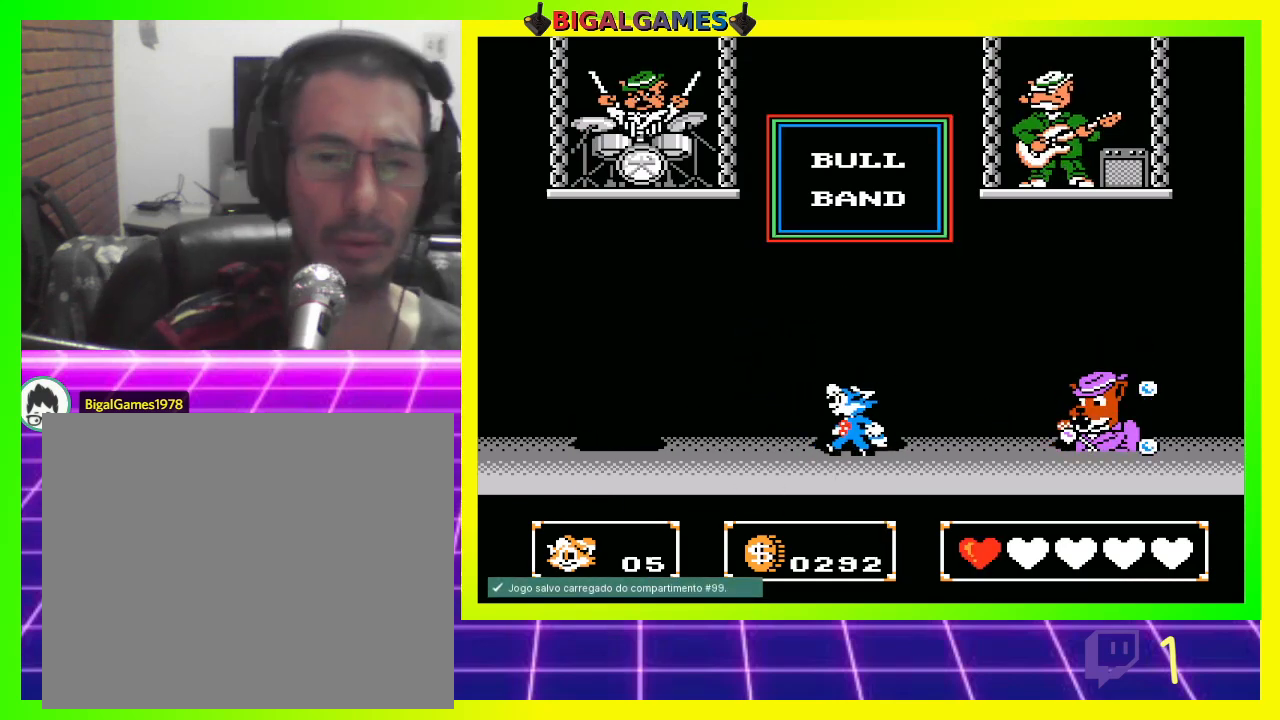
{"buttons": ["DPAD_RIGHT"], "left_stick": "center", "right_stick": "center", "events": [[267, "DPAD_LEFT", "up"], [467, "DPAD_RIGHT", "down"]]}
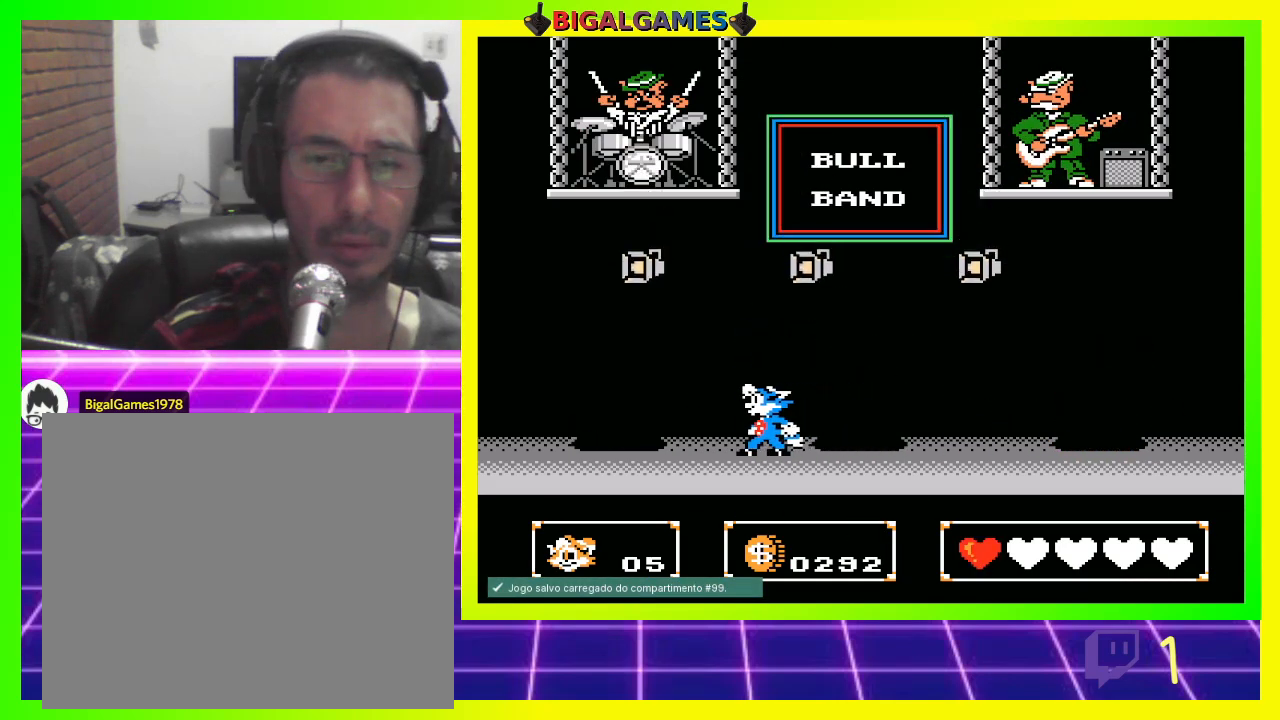
{"buttons": [], "left_stick": "center", "right_stick": "center", "events": [[367, "DPAD_RIGHT", "up"]]}
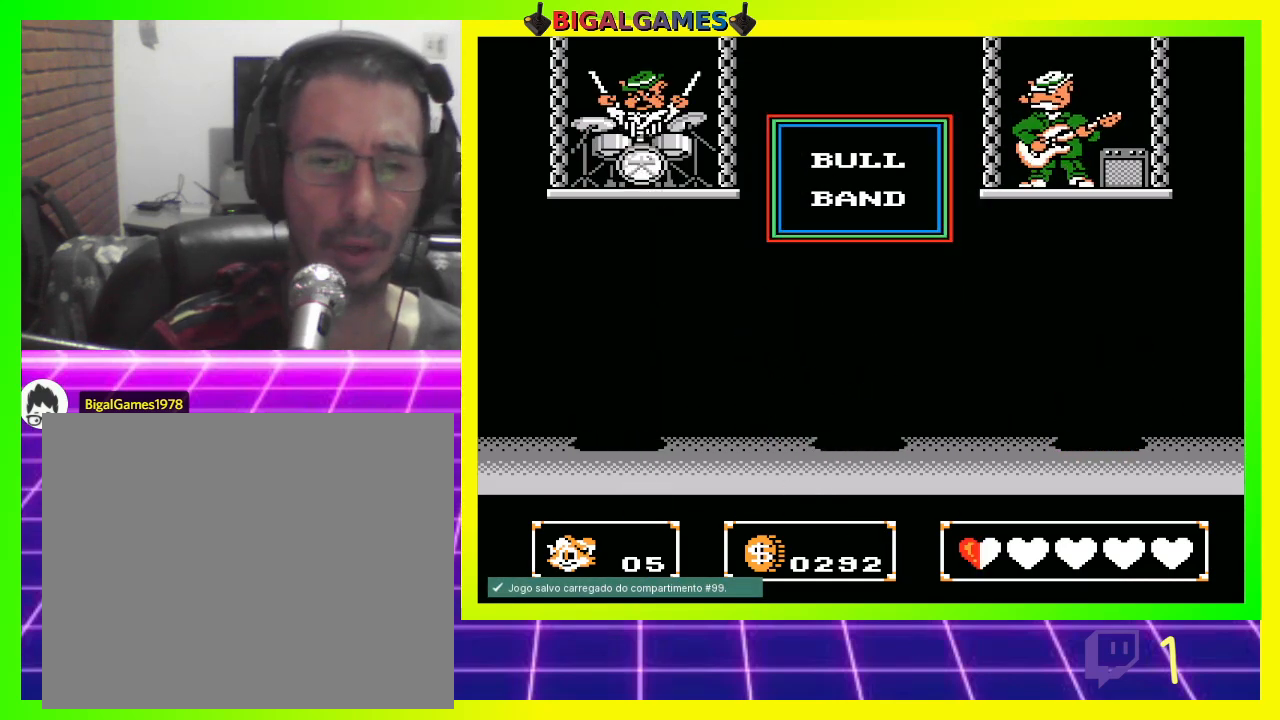
{"buttons": [], "left_stick": "center", "right_stick": "center", "events": []}
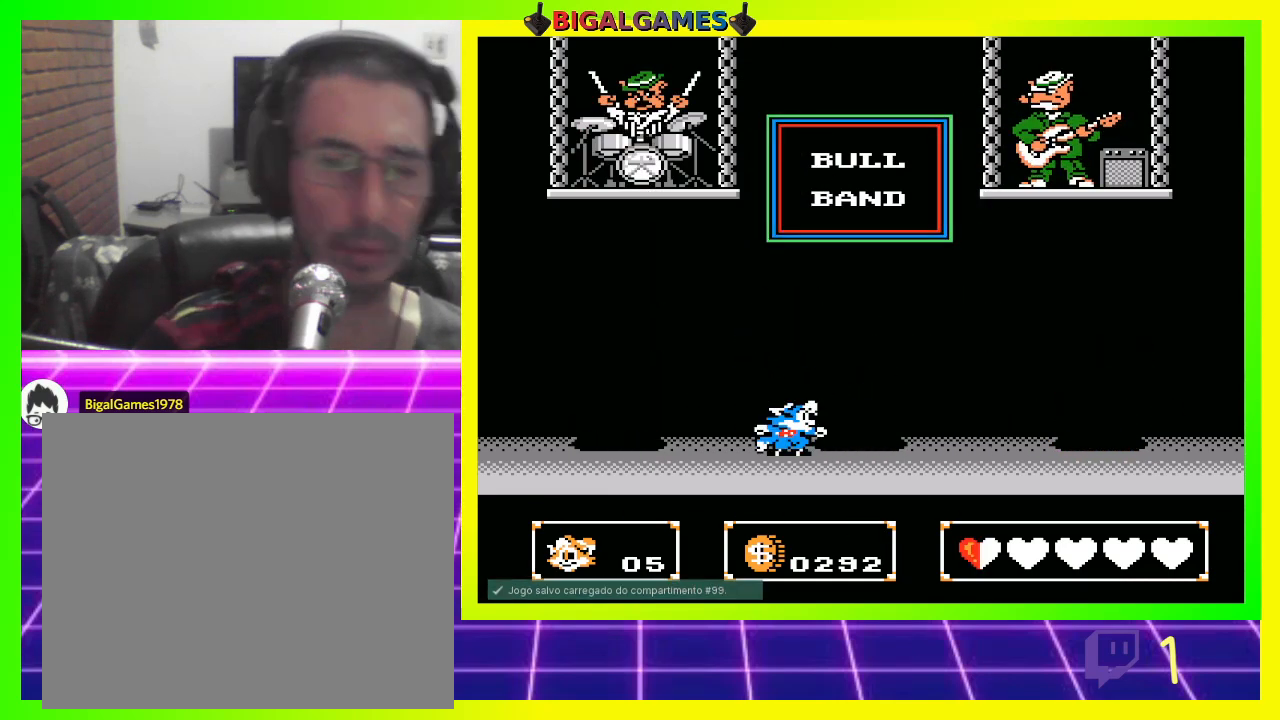
{"buttons": [], "left_stick": "center", "right_stick": "center", "events": []}
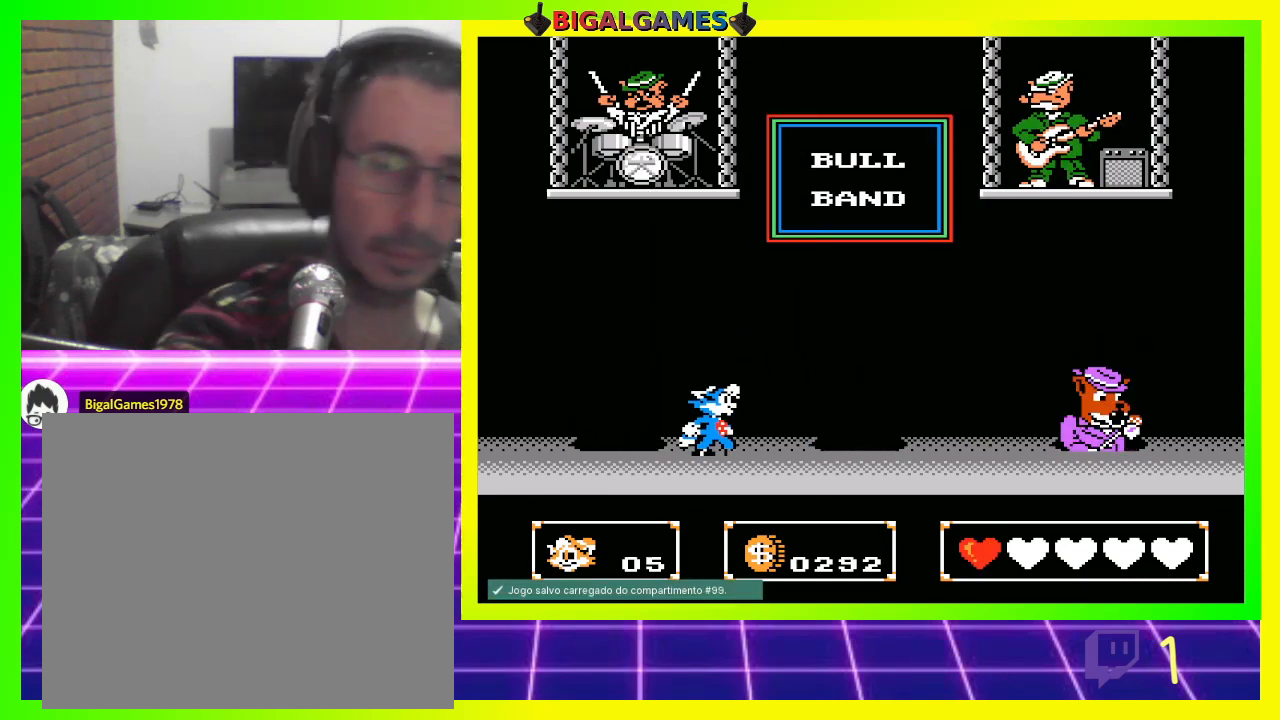
{"buttons": ["DPAD_RIGHT"], "left_stick": "center", "right_stick": "center", "events": [[333, "DPAD_RIGHT", "down"]]}
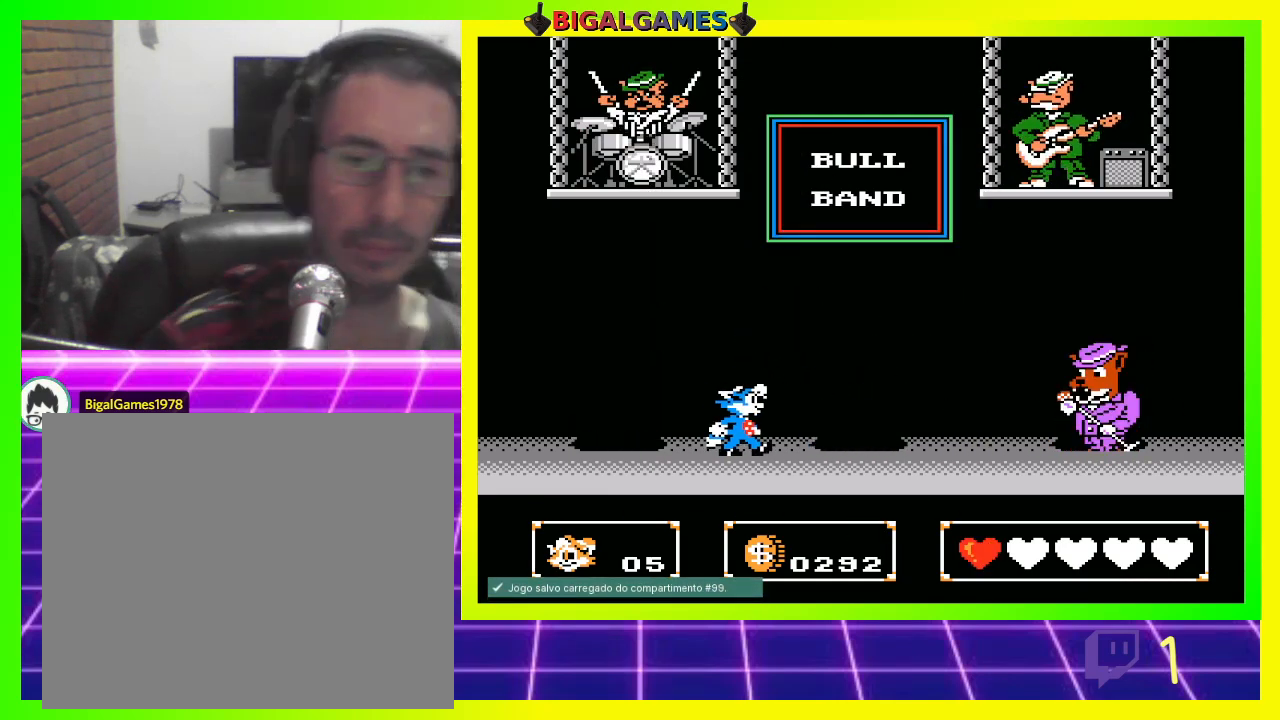
{"buttons": ["CROSS"], "left_stick": "center", "right_stick": "center", "events": [[33, "DPAD_RIGHT", "up"], [167, "CROSS", "down"], [267, "CROSS", "up"], [500, "CROSS", "down"]]}
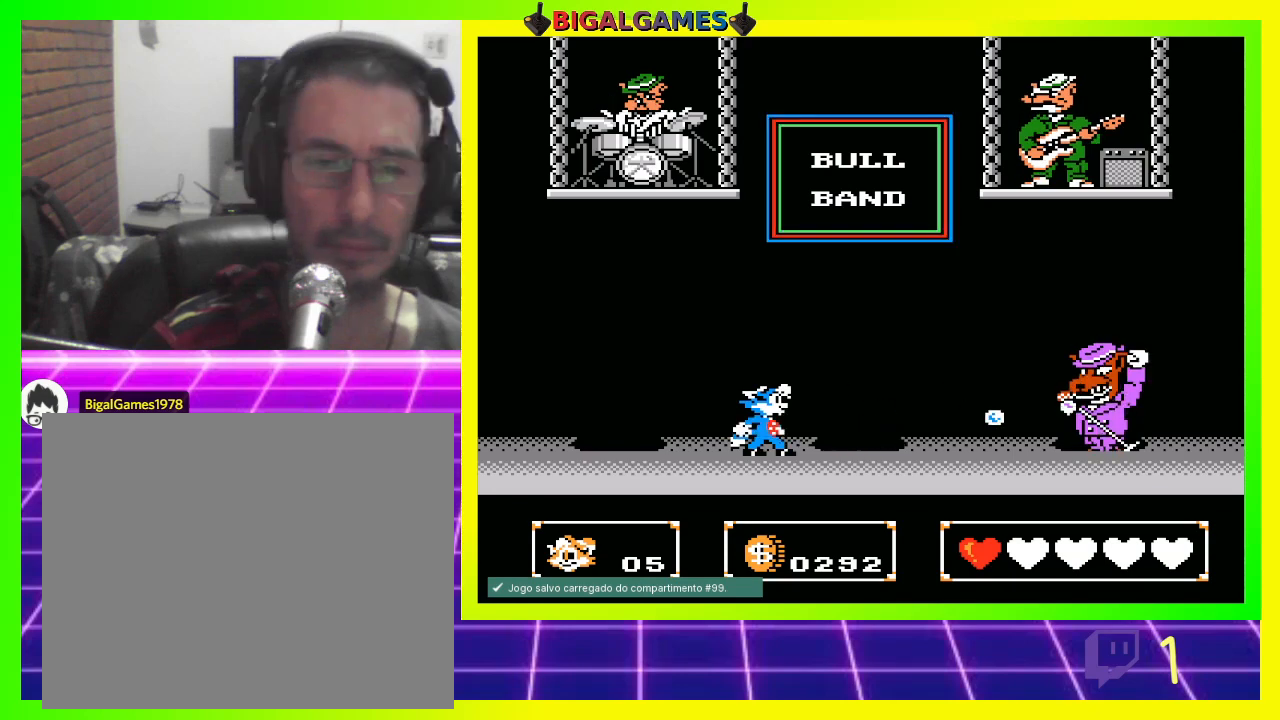
{"buttons": ["DPAD_LEFT"], "left_stick": "center", "right_stick": "center", "events": [[67, "CROSS", "up"], [167, "DPAD_LEFT", "down"]]}
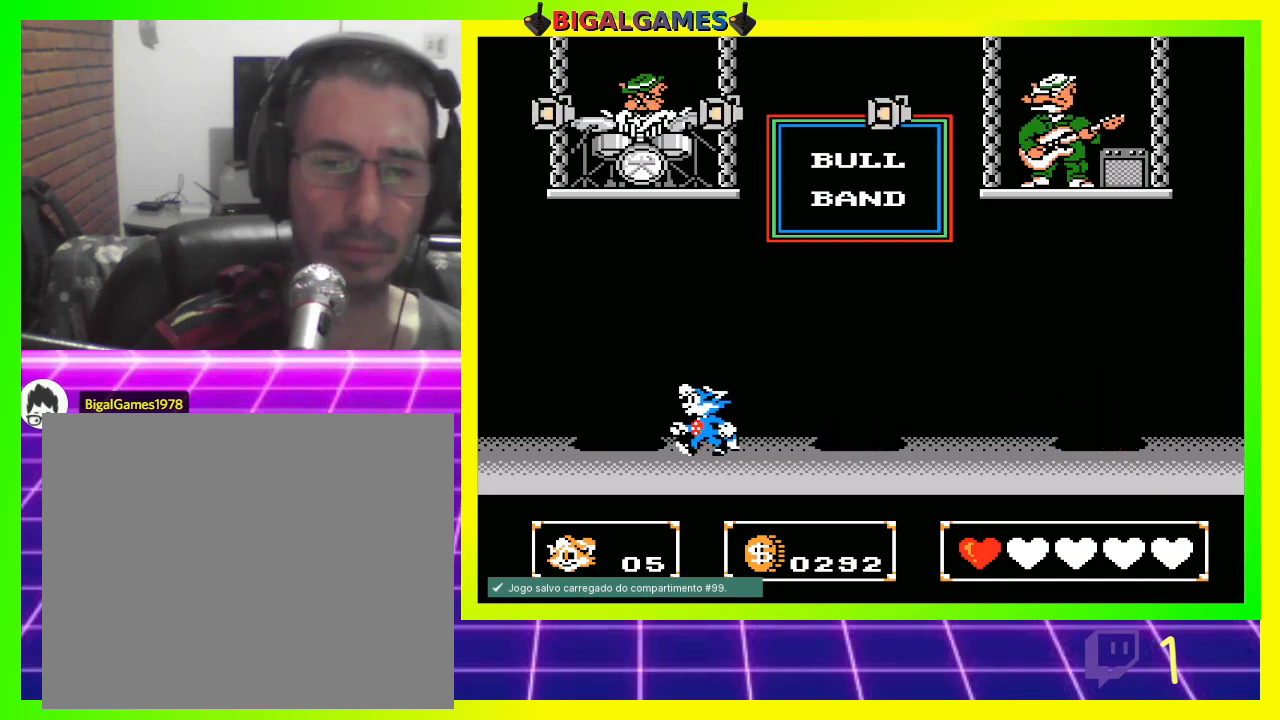
{"buttons": [], "left_stick": "center", "right_stick": "center", "events": [[67, "DPAD_LEFT", "up"]]}
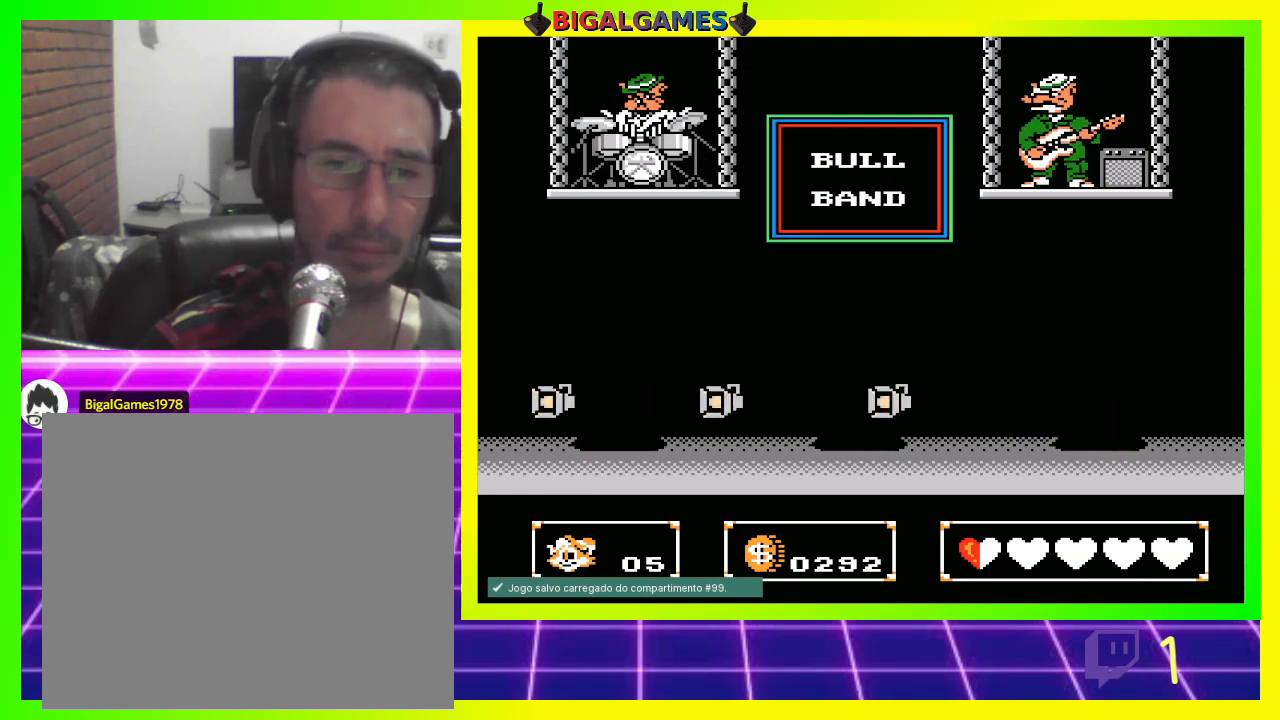
{"buttons": [], "left_stick": "center", "right_stick": "center", "events": []}
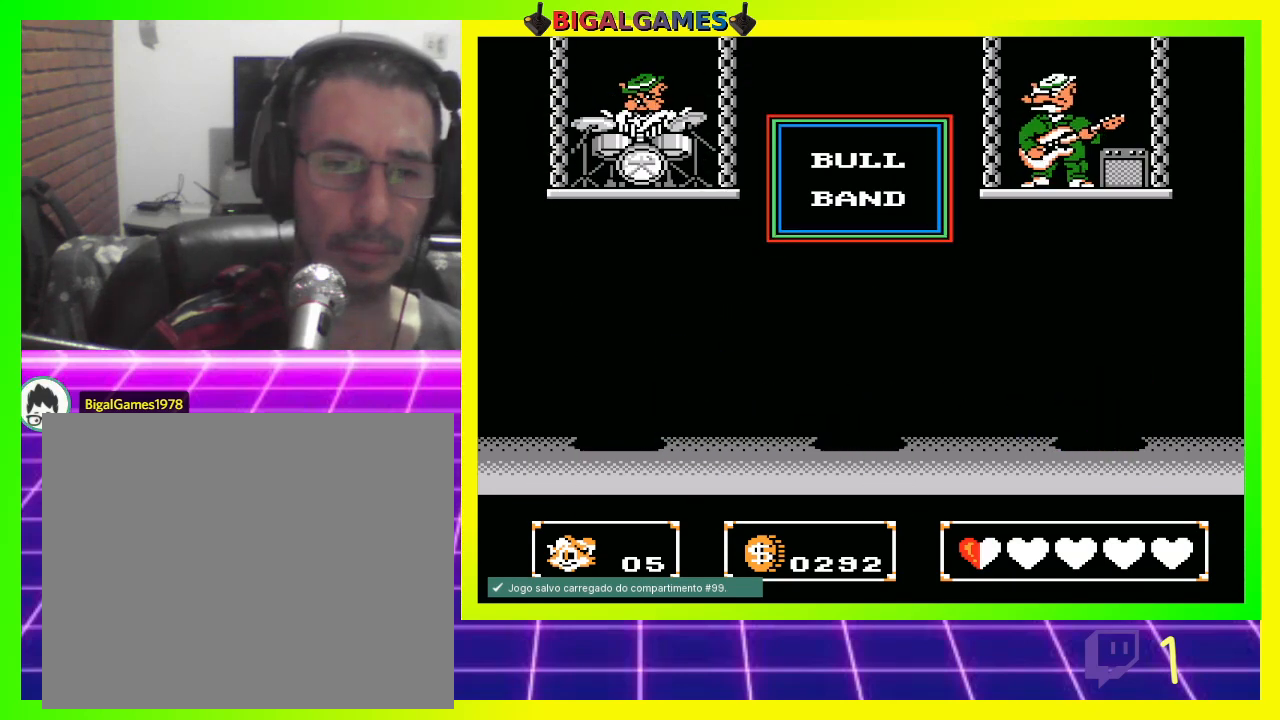
{"buttons": [], "left_stick": "center", "right_stick": "center", "events": []}